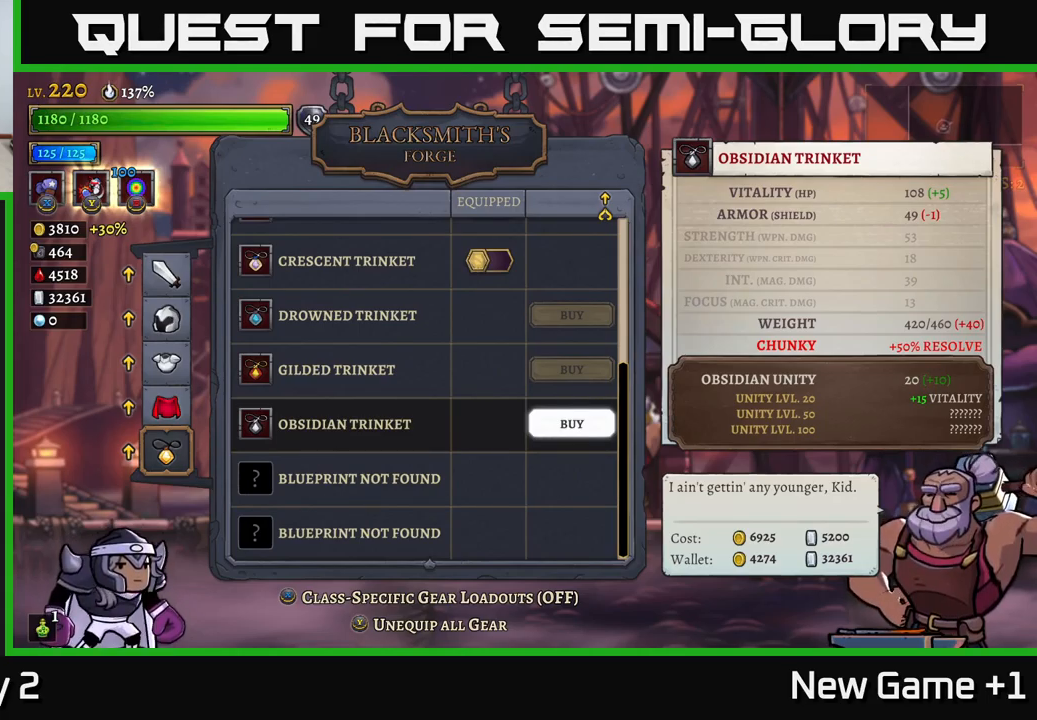
Gameplay with a controller (Xbox layout); each line is a JSON object with the inputs held at the frame after it. "events" lists button and stick changes between this image and that frame as [ms after this image, input, new state], when the widget could be followed in between.
{"buttons": ["A"], "left_stick": "center", "right_stick": "center", "events": [[450, "A", "down"]]}
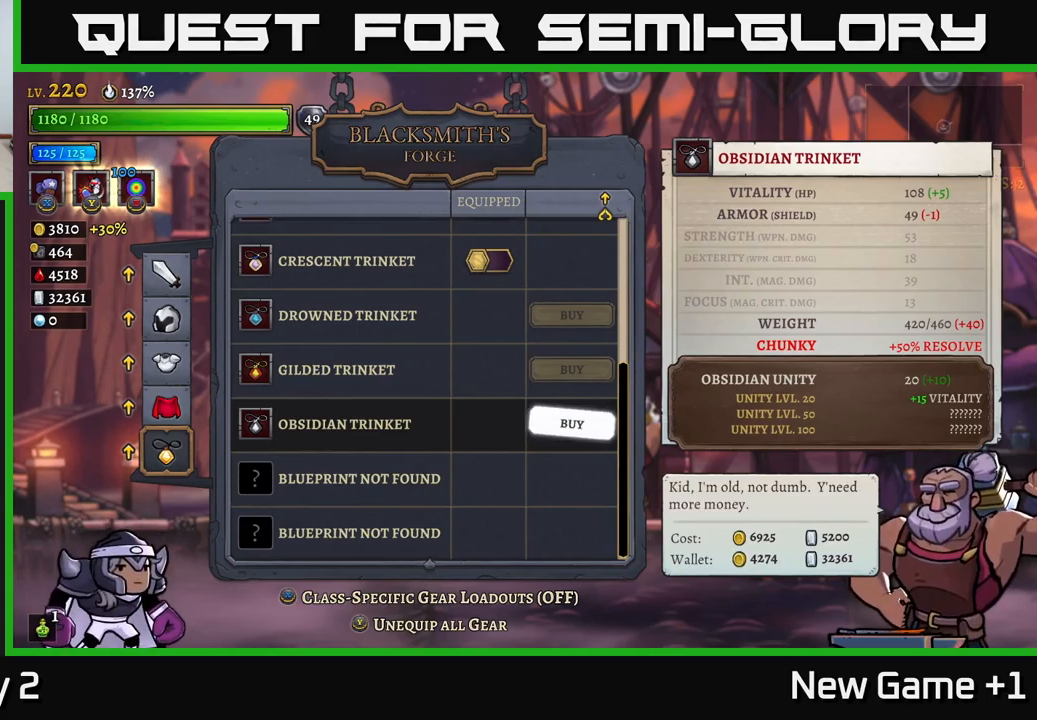
{"buttons": [], "left_stick": "center", "right_stick": "center", "events": [[50, "A", "up"]]}
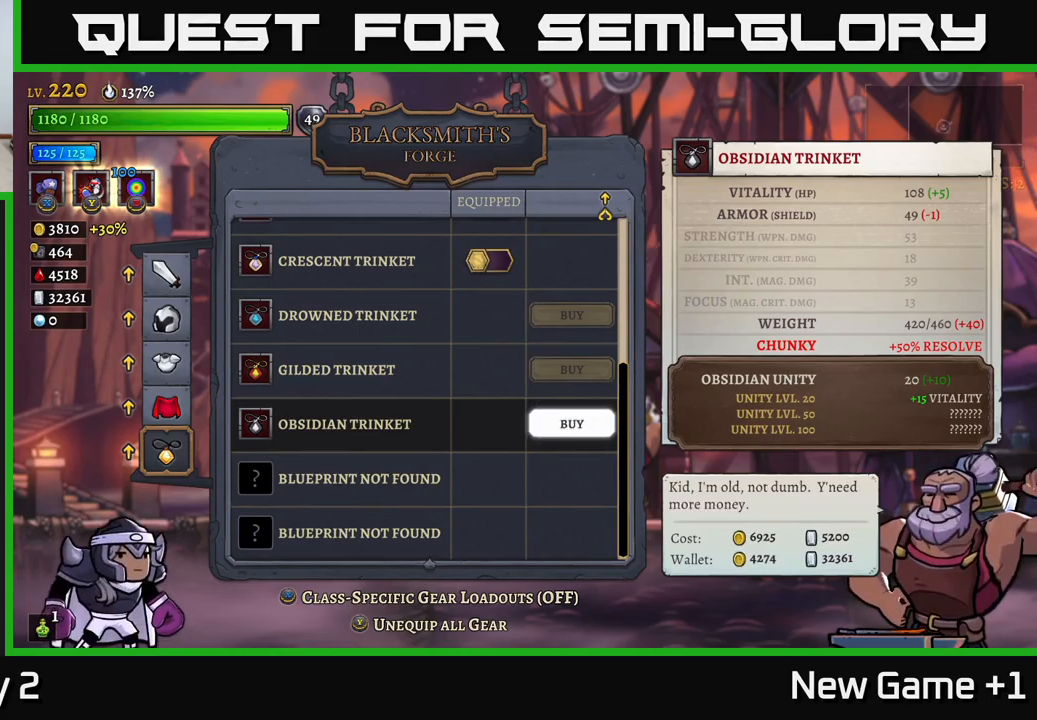
{"buttons": [], "left_stick": "center", "right_stick": "center", "events": []}
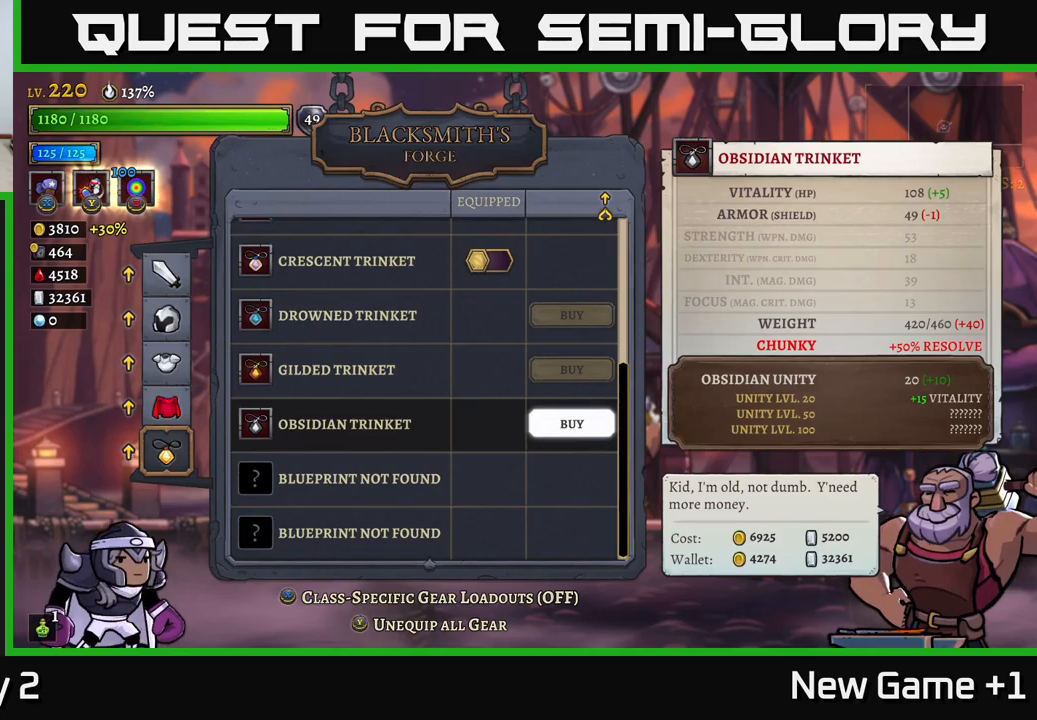
{"buttons": [], "left_stick": "center", "right_stick": "center", "events": [[83, "A", "down"], [217, "A", "up"], [333, "A", "down"], [417, "A", "up"]]}
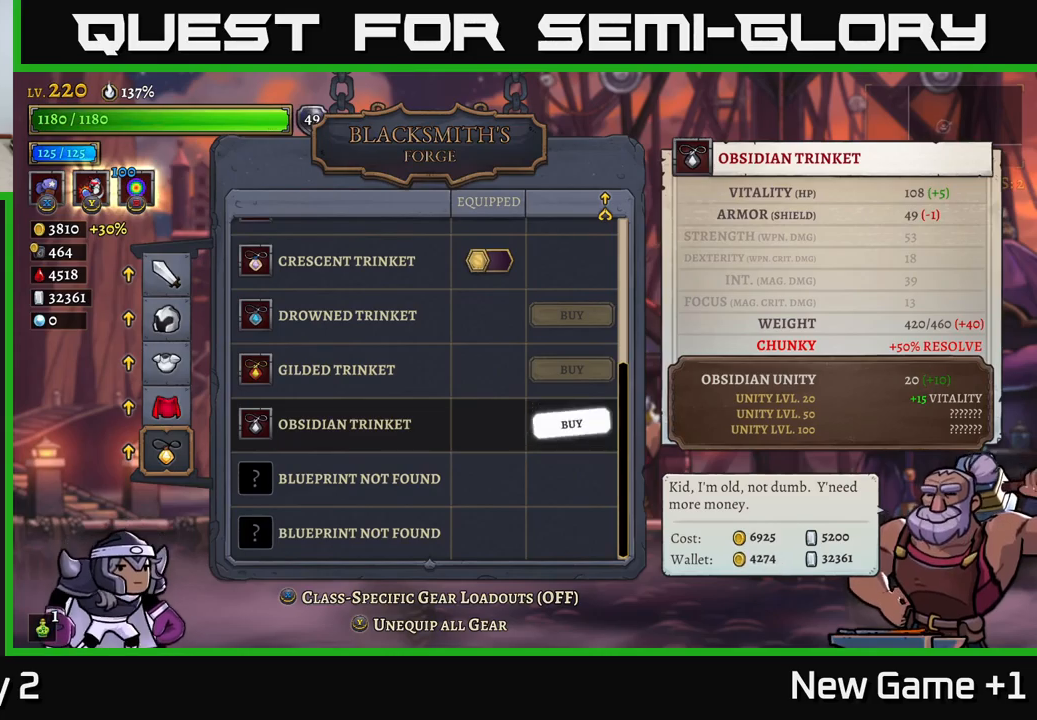
{"buttons": [], "left_stick": "center", "right_stick": "center", "events": [[33, "A", "down"], [183, "A", "up"]]}
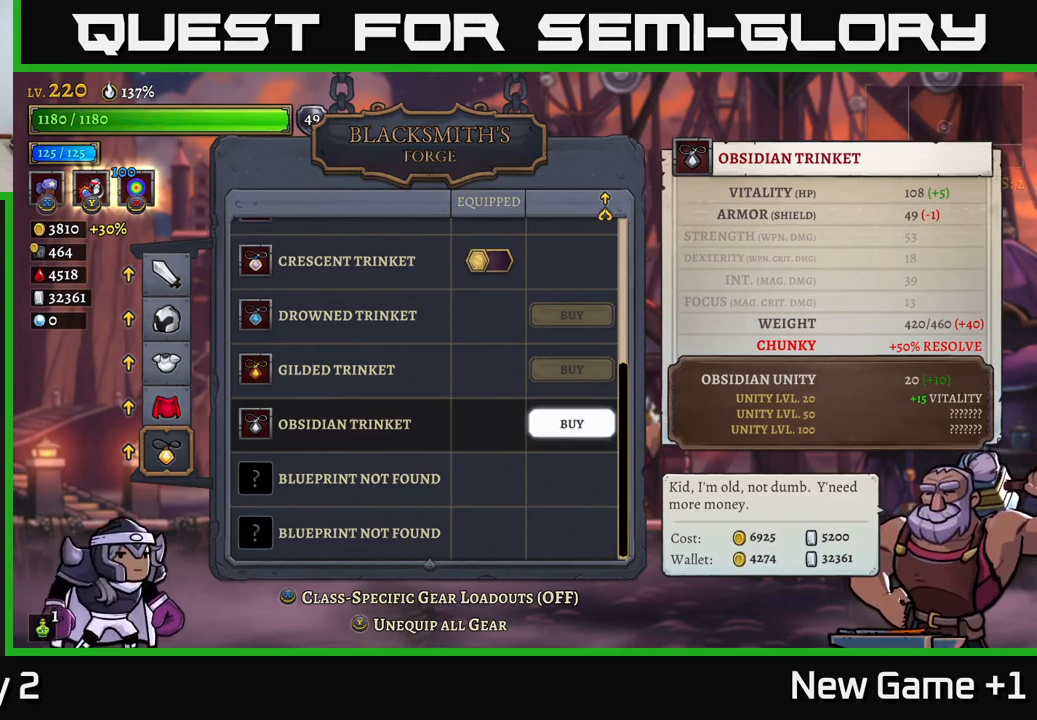
{"buttons": [], "left_stick": "center", "right_stick": "center", "events": []}
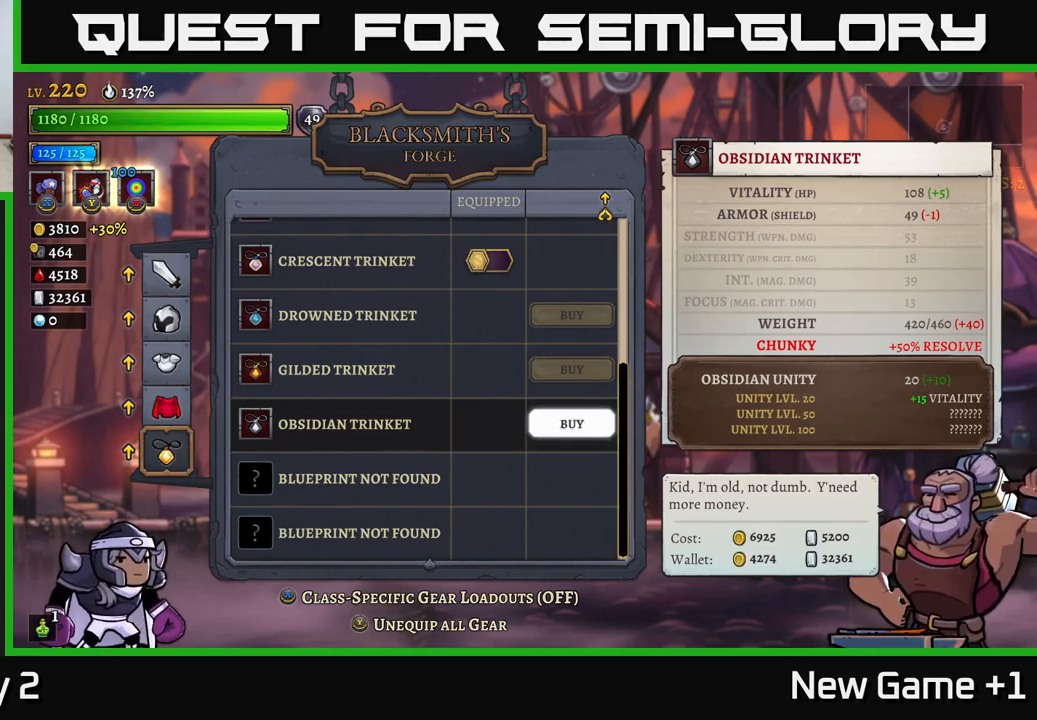
{"buttons": [], "left_stick": "center", "right_stick": "center", "events": []}
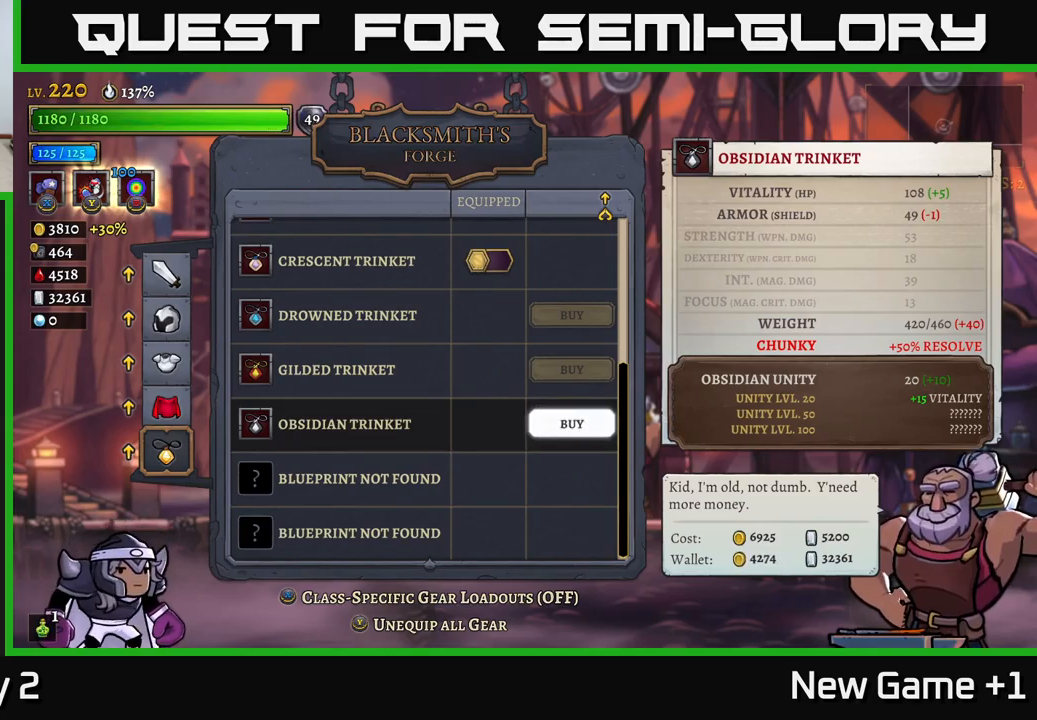
{"buttons": [], "left_stick": "center", "right_stick": "center", "events": []}
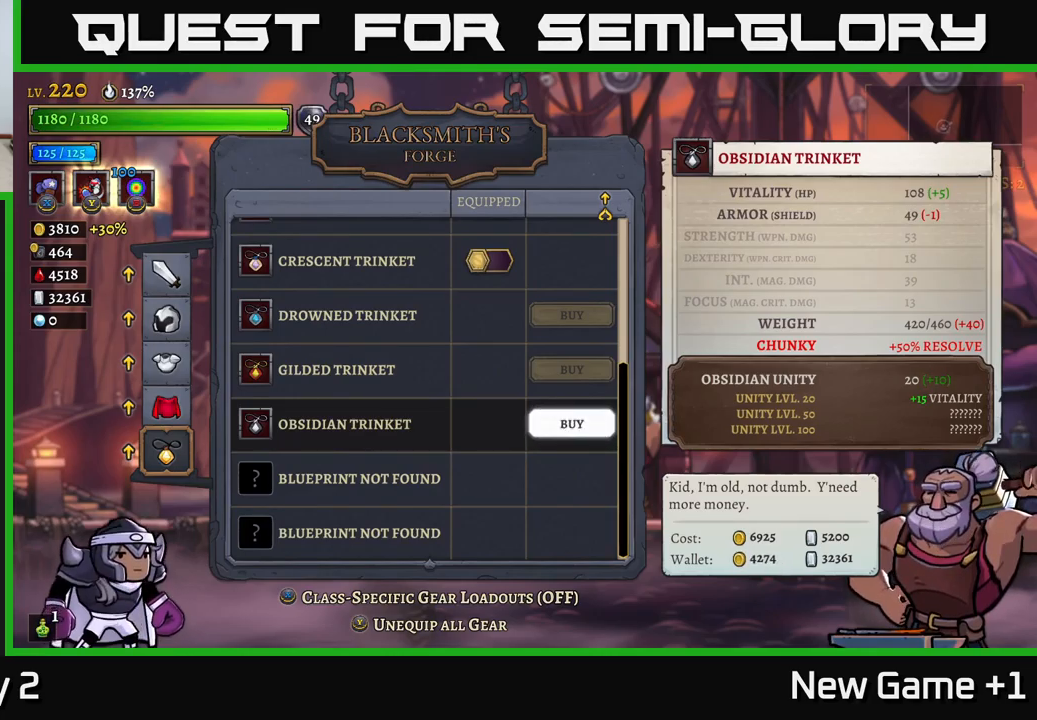
{"buttons": ["B"], "left_stick": "center", "right_stick": "center", "events": [[450, "B", "down"]]}
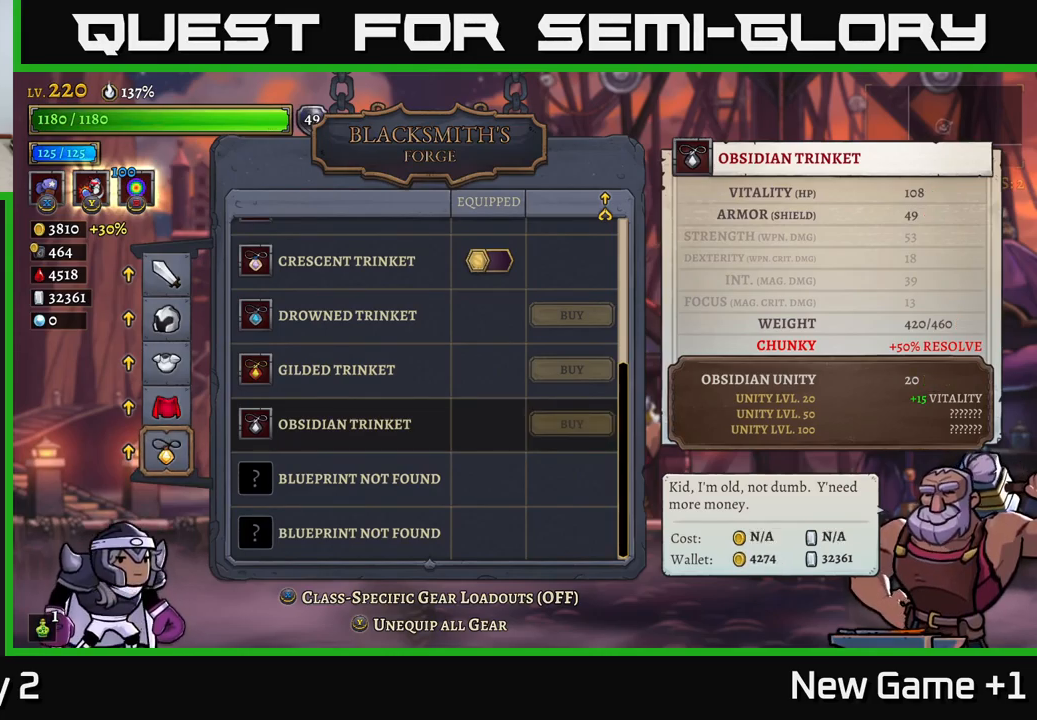
{"buttons": [], "left_stick": "center", "right_stick": "center", "events": [[50, "B", "up"]]}
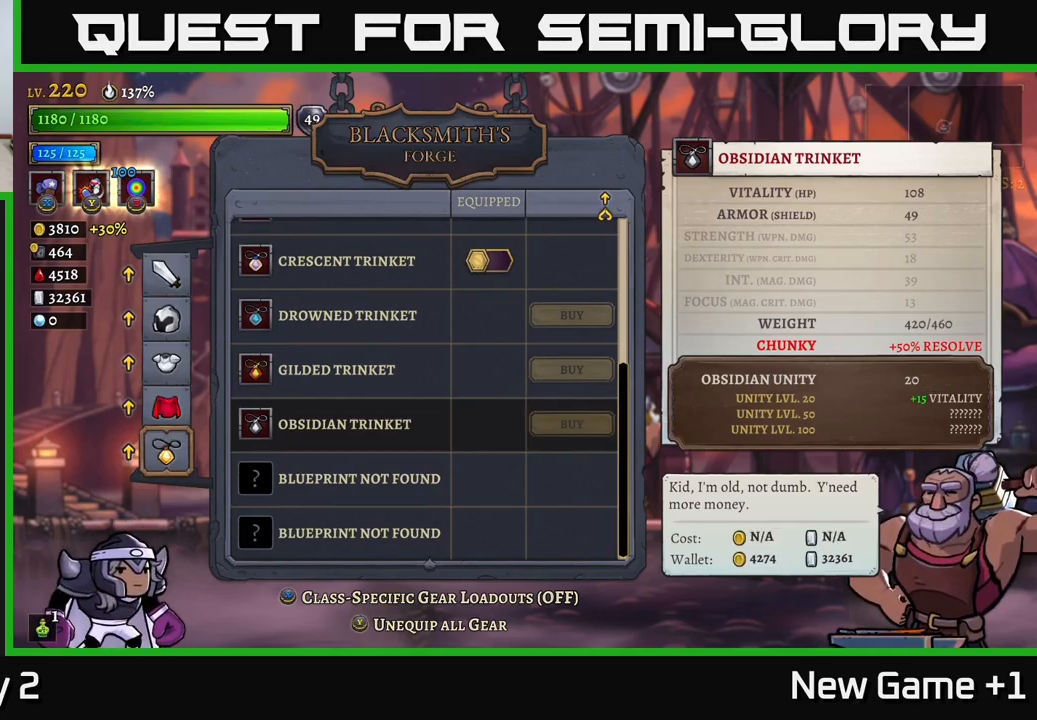
{"buttons": [], "left_stick": "center", "right_stick": "center", "events": [[233, "left_stick", "up"], [417, "left_stick", "center"]]}
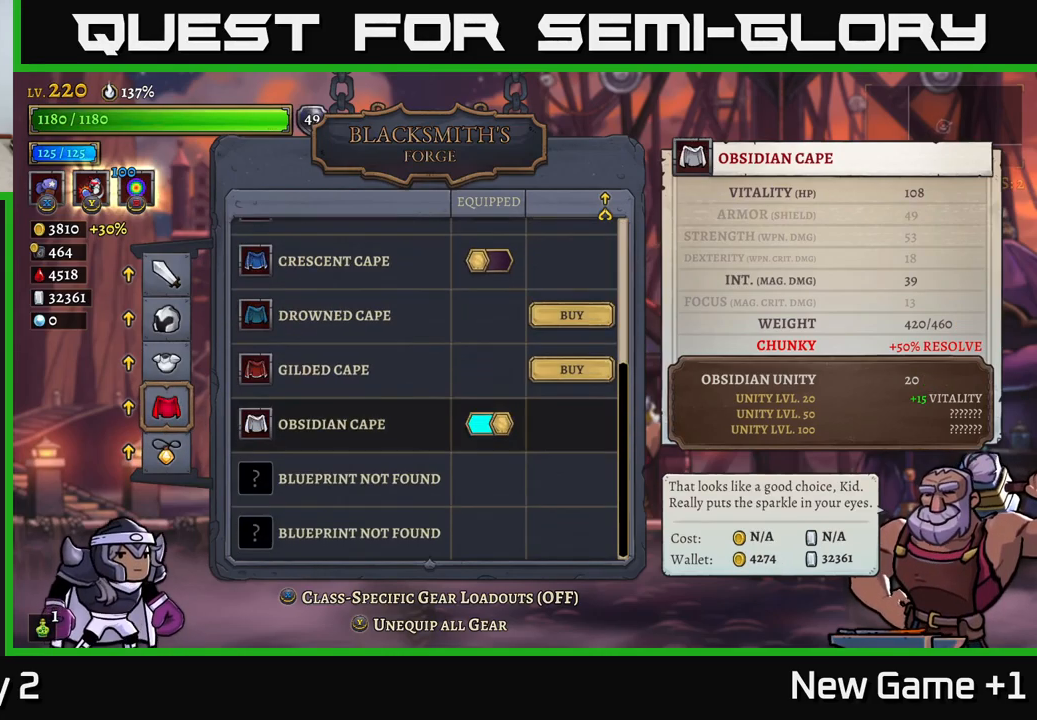
{"buttons": [], "left_stick": "right", "right_stick": "center", "events": [[133, "B", "down"], [183, "B", "up"], [367, "left_stick", "right"]]}
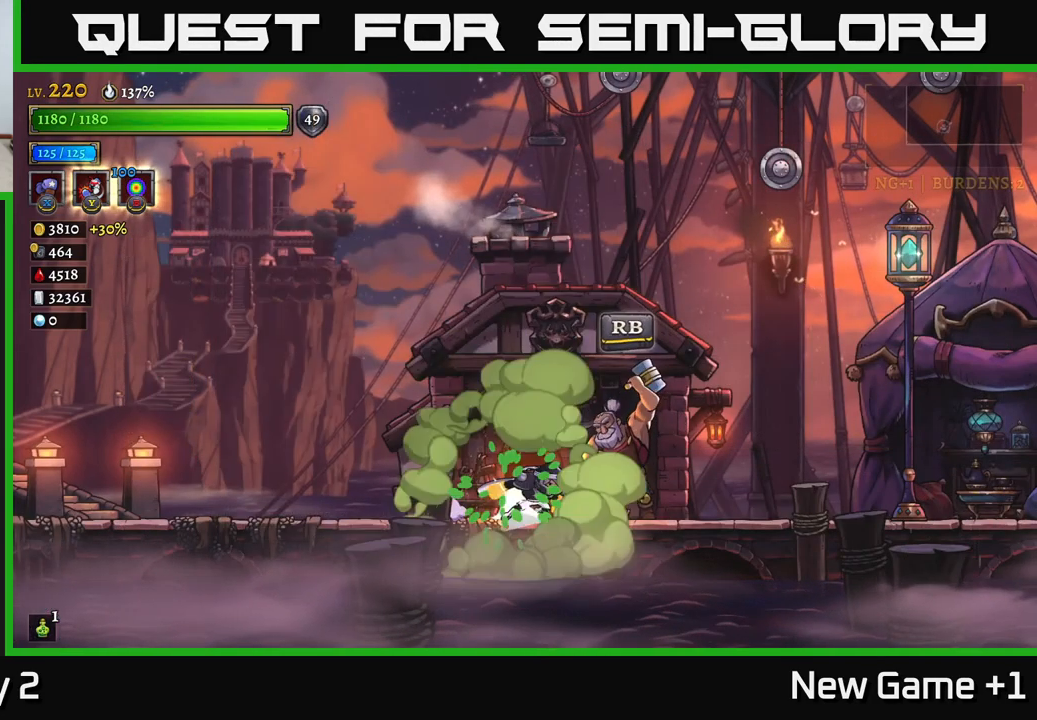
{"buttons": ["R2"], "left_stick": "right", "right_stick": "center", "events": [[17, "R2", "down"]]}
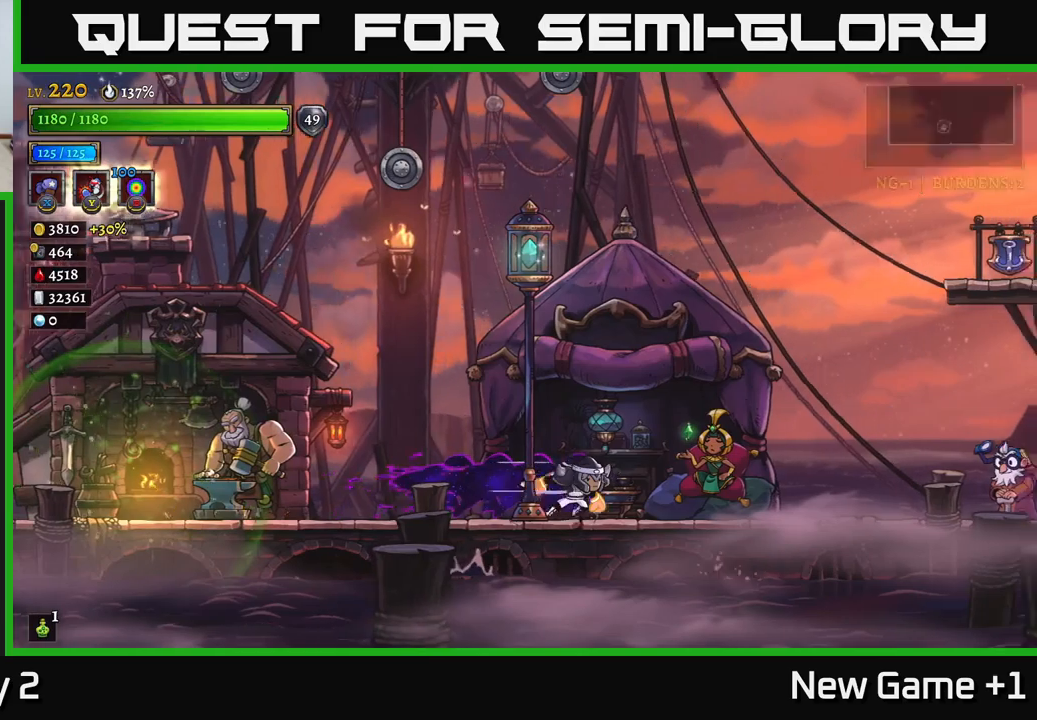
{"buttons": ["R1"], "left_stick": "center", "right_stick": "center", "events": [[150, "R2", "up"], [400, "left_stick", "center"], [450, "R1", "down"]]}
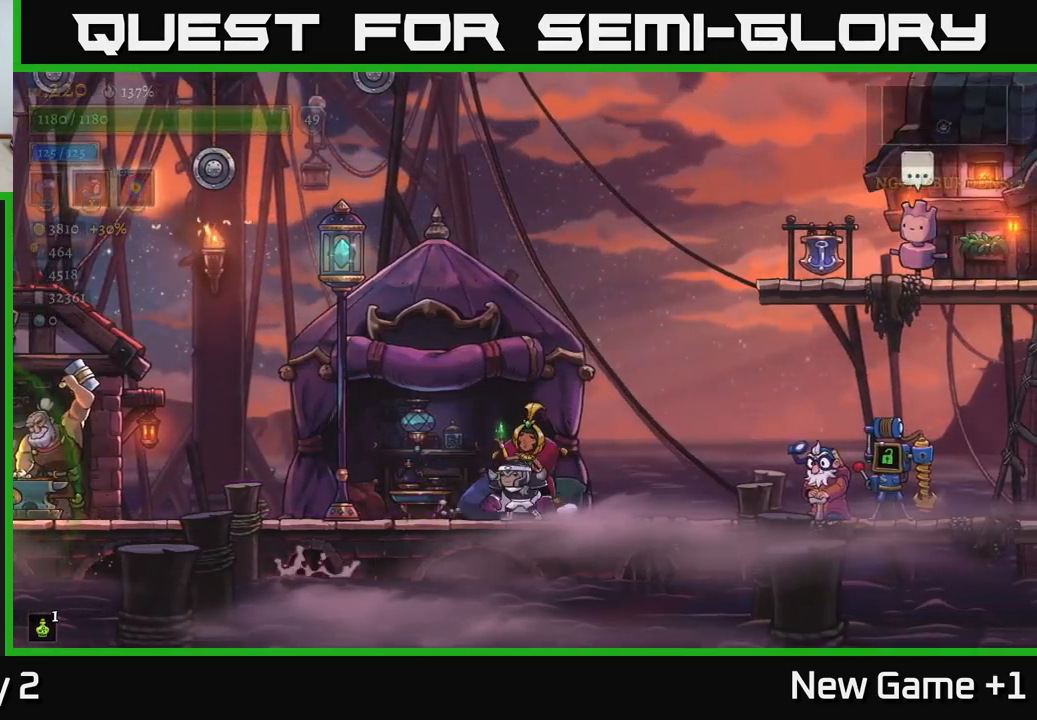
{"buttons": [], "left_stick": "center", "right_stick": "center", "events": [[50, "R1", "up"]]}
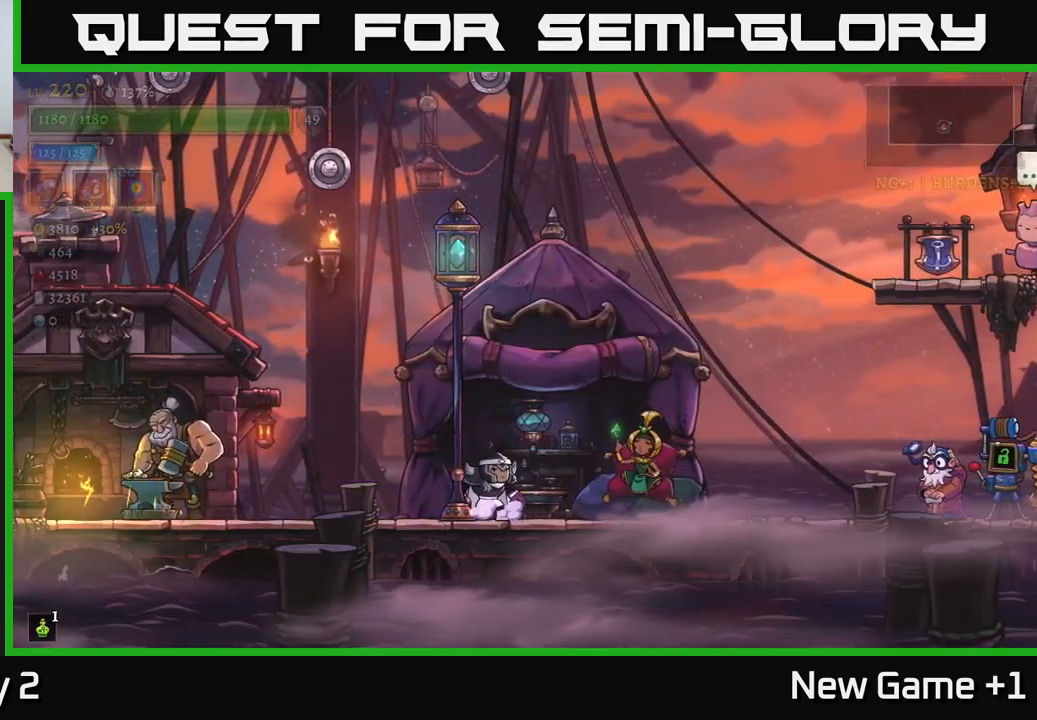
{"buttons": [], "left_stick": "center", "right_stick": "center", "events": []}
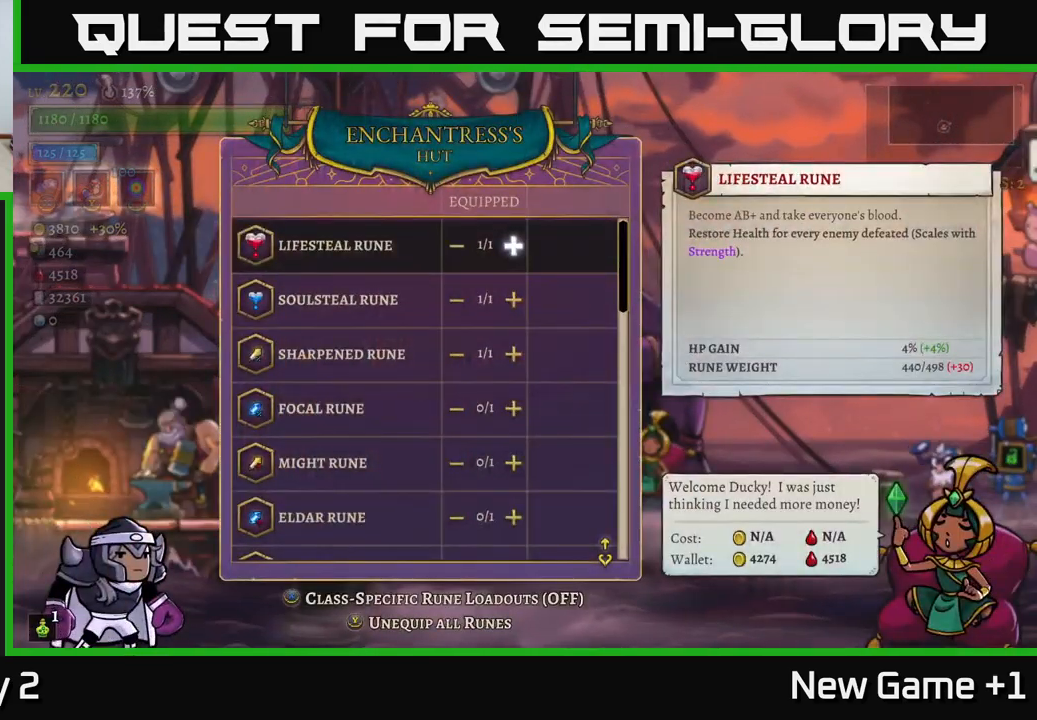
{"buttons": [], "left_stick": "center", "right_stick": "center", "events": []}
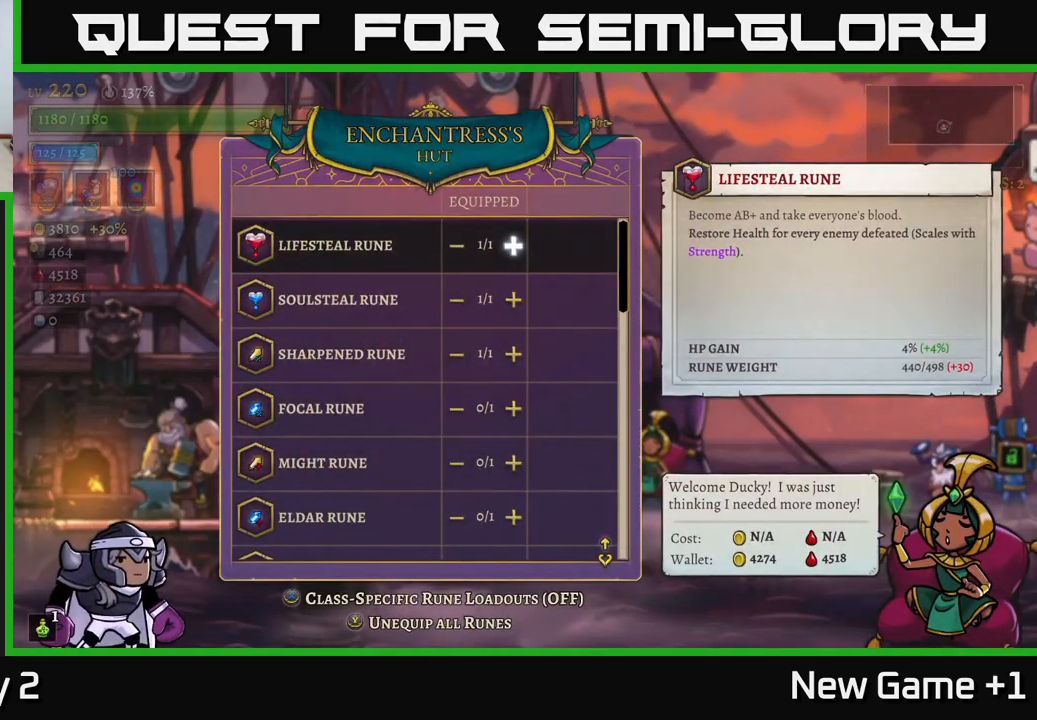
{"buttons": [], "left_stick": "center", "right_stick": "center", "events": []}
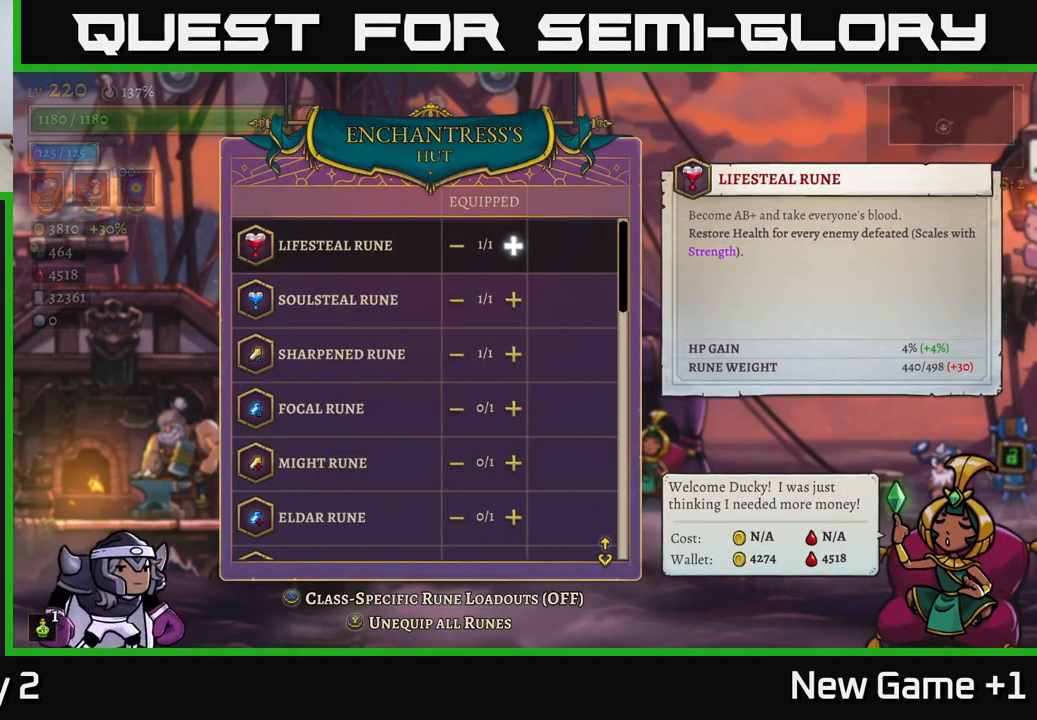
{"buttons": [], "left_stick": "center", "right_stick": "center", "events": []}
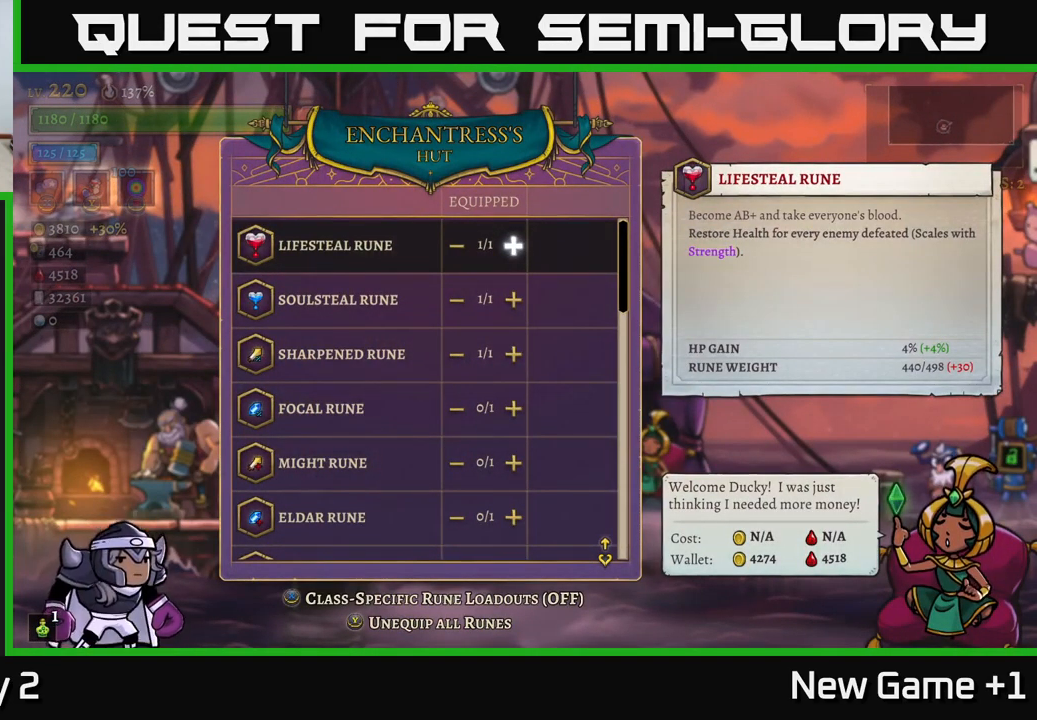
{"buttons": [], "left_stick": "center", "right_stick": "center", "events": []}
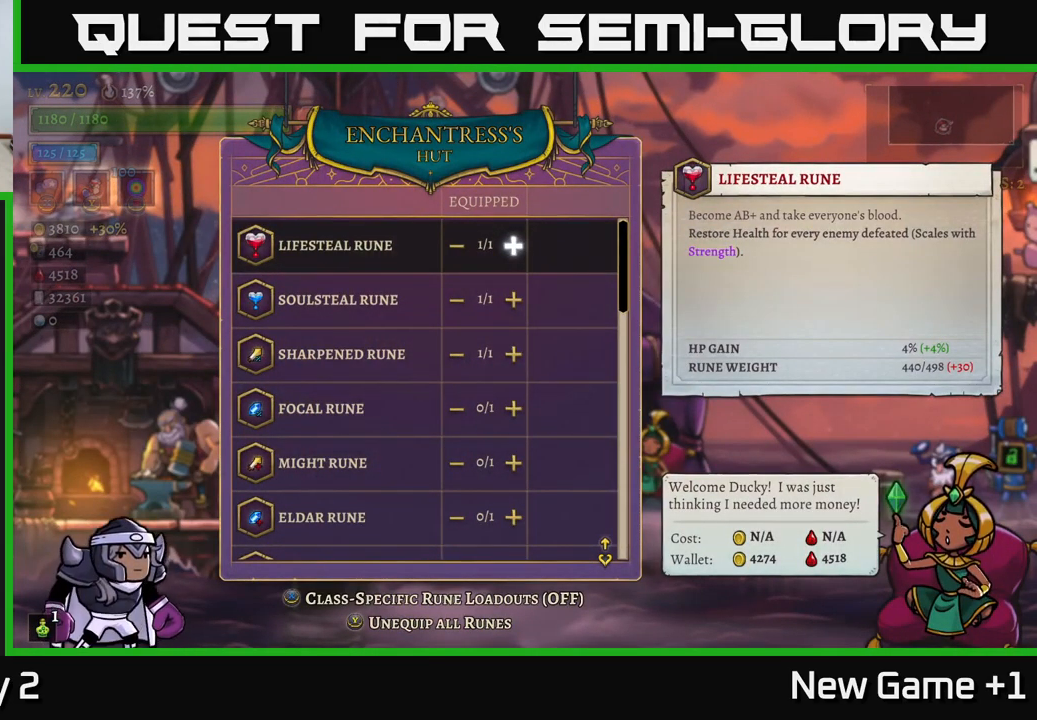
{"buttons": [], "left_stick": "down", "right_stick": "center", "events": [[383, "left_stick", "down"]]}
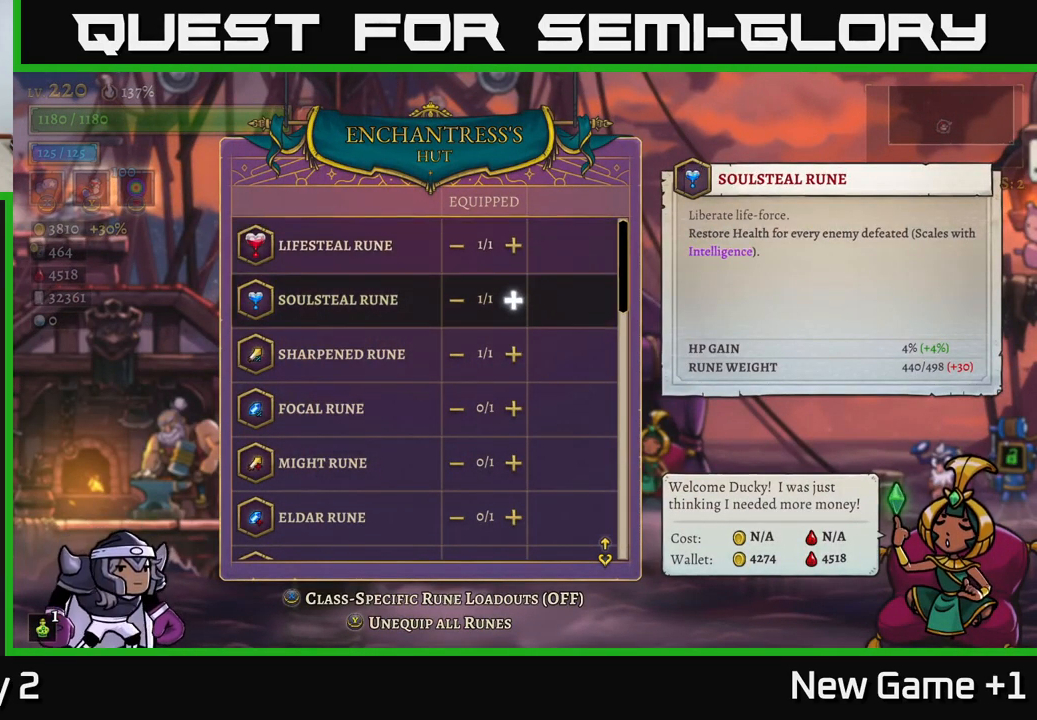
{"buttons": [], "left_stick": "down", "right_stick": "center", "events": [[100, "left_stick", "center"], [283, "left_stick", "down"]]}
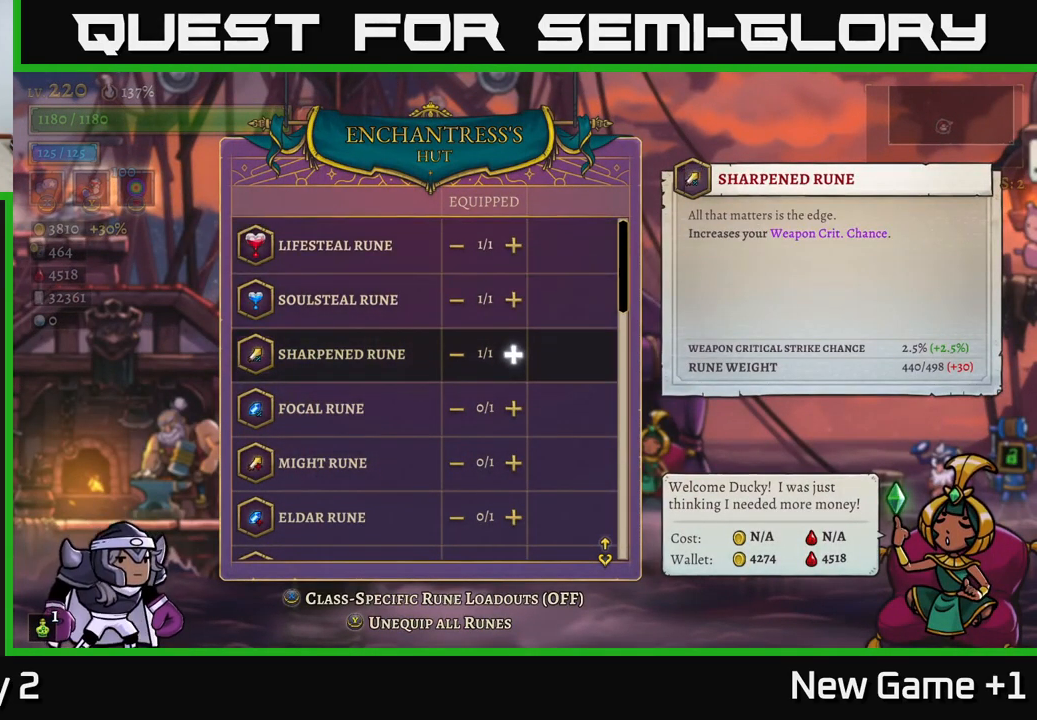
{"buttons": [], "left_stick": "down", "right_stick": "center", "events": [[17, "left_stick", "center"], [133, "left_stick", "down"]]}
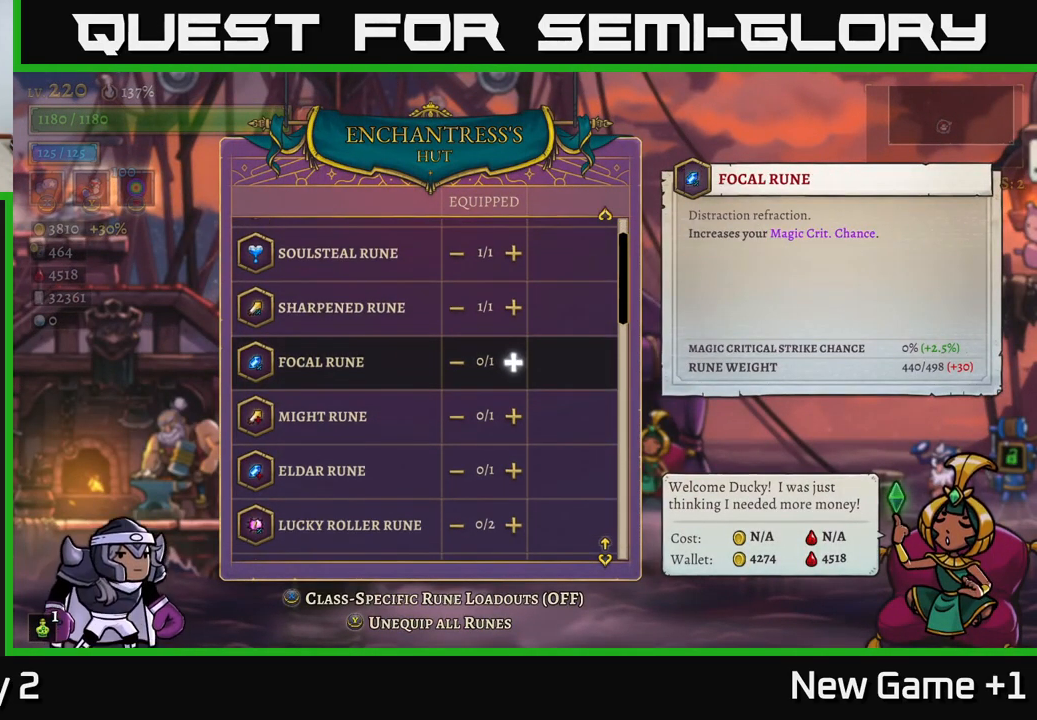
{"buttons": [], "left_stick": "center", "right_stick": "center", "events": [[500, "left_stick", "center"]]}
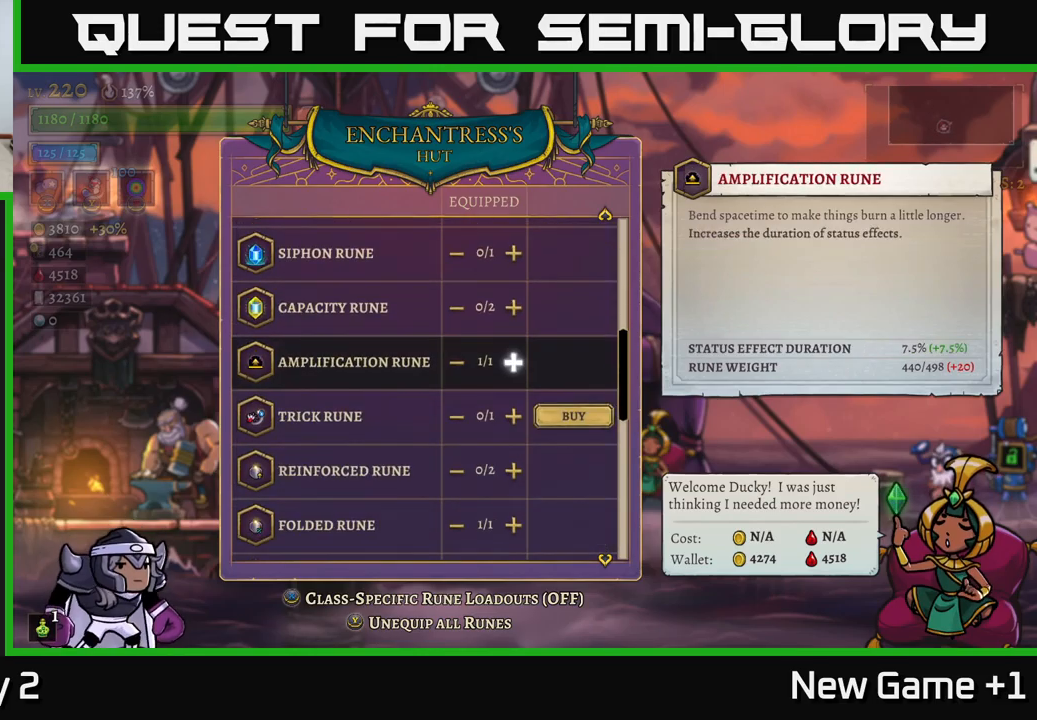
{"buttons": [], "left_stick": "up", "right_stick": "center", "events": [[217, "left_stick", "up"], [350, "left_stick", "center"], [417, "left_stick", "up"]]}
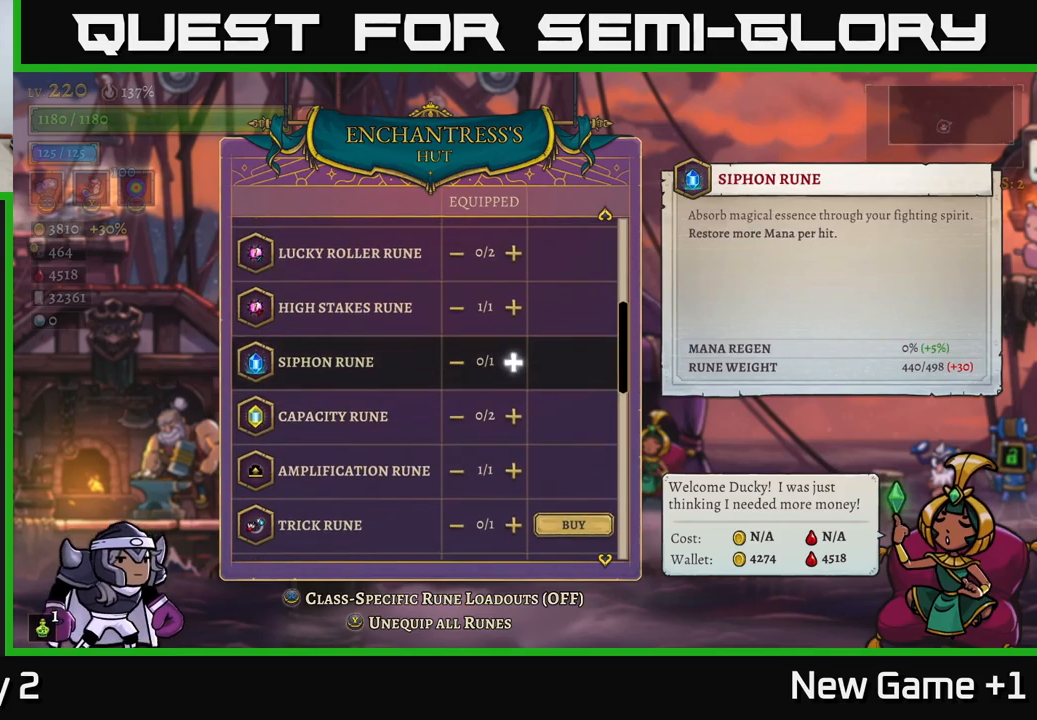
{"buttons": [], "left_stick": "down", "right_stick": "center", "events": [[100, "left_stick", "center"], [317, "left_stick", "down"]]}
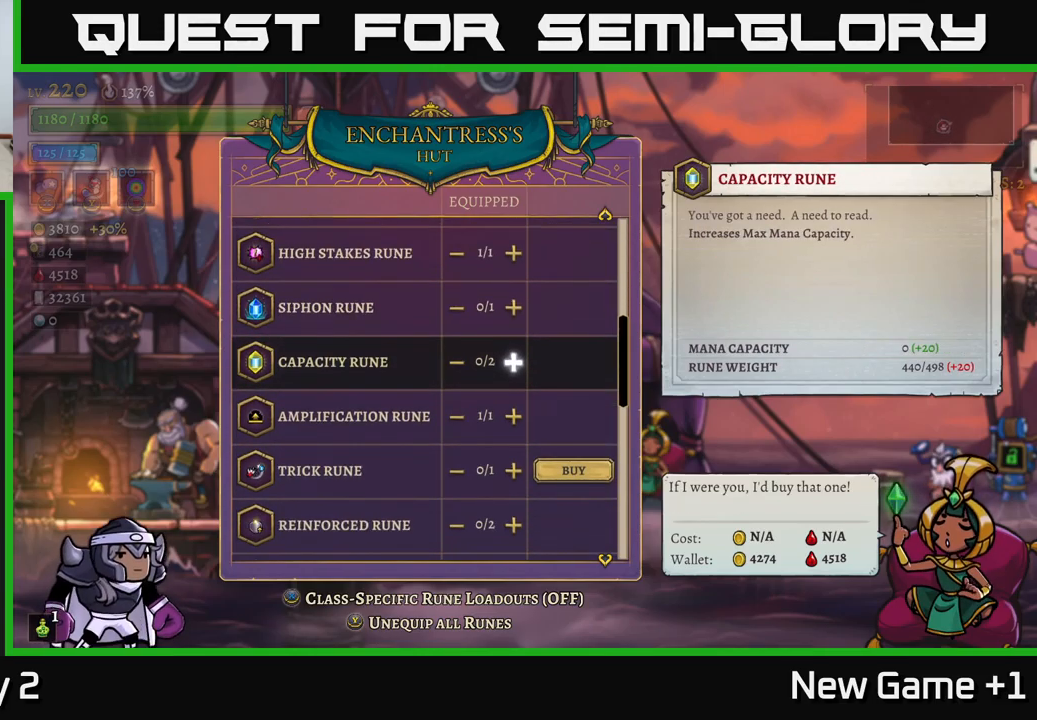
{"buttons": [], "left_stick": "down", "right_stick": "center", "events": [[50, "left_stick", "center"], [167, "left_stick", "down"], [367, "left_stick", "center"], [450, "left_stick", "down"]]}
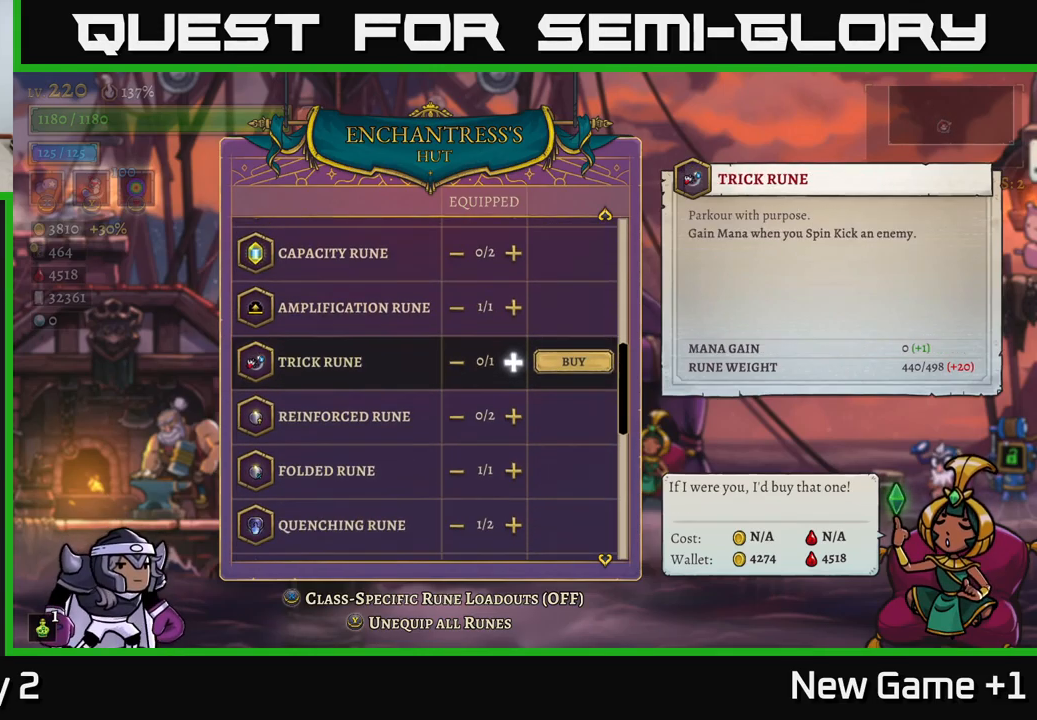
{"buttons": [], "left_stick": "down", "right_stick": "center", "events": [[100, "left_stick", "center"], [200, "left_stick", "down"]]}
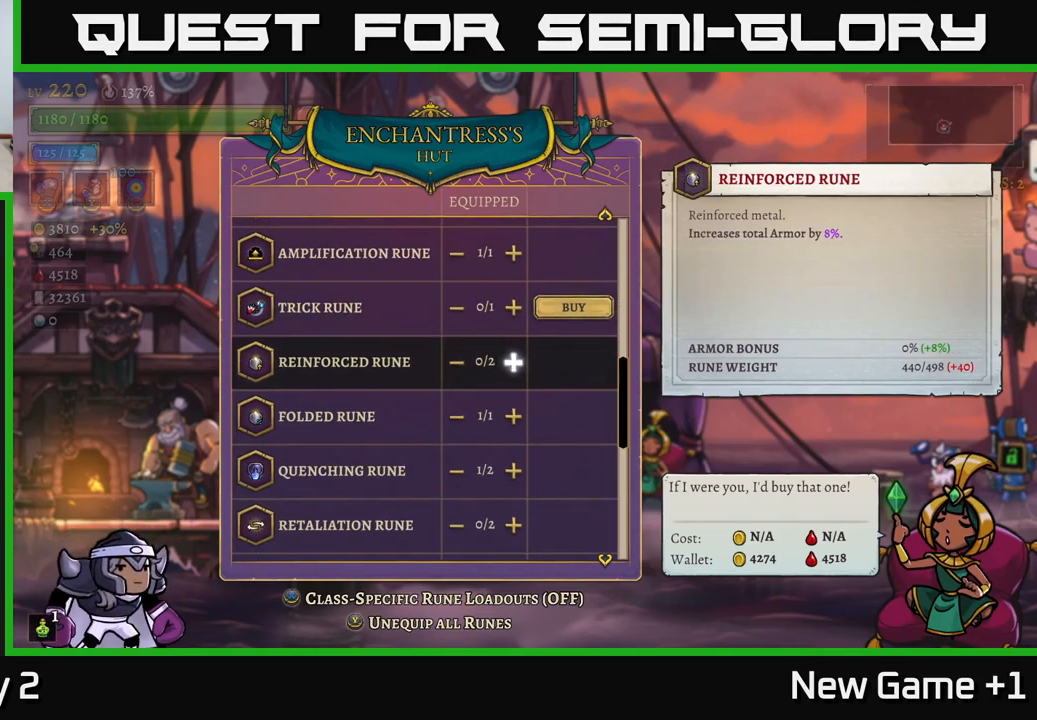
{"buttons": [], "left_stick": "down", "right_stick": "center", "events": []}
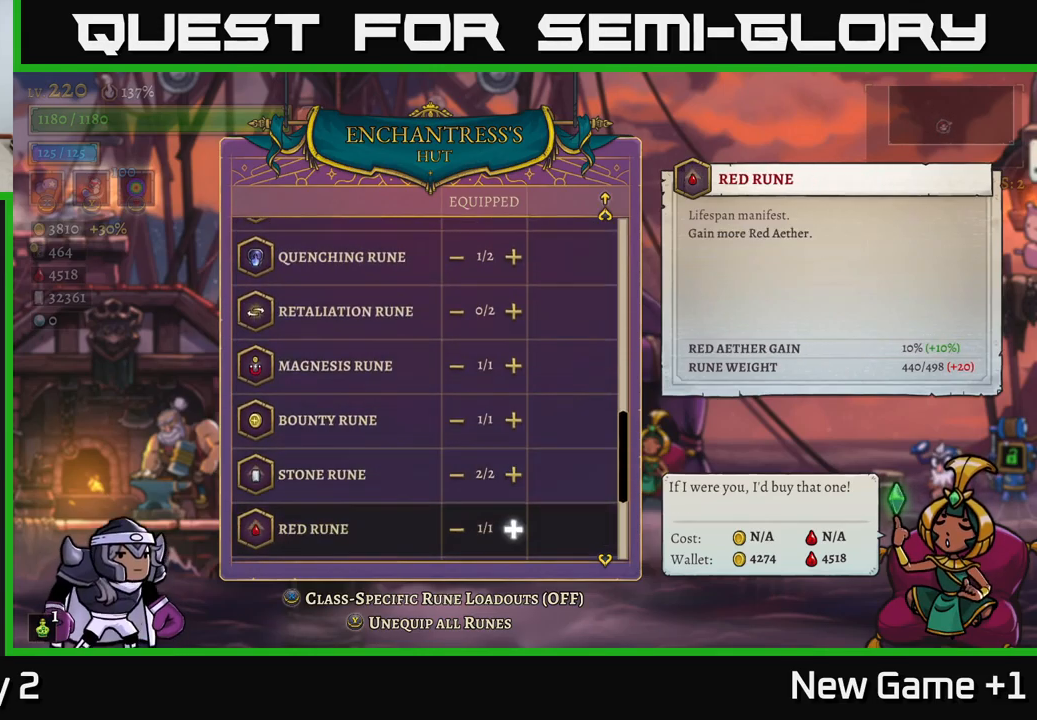
{"buttons": [], "left_stick": "center", "right_stick": "center", "events": [[84, "left_stick", "center"], [300, "left_stick", "down"], [484, "left_stick", "center"]]}
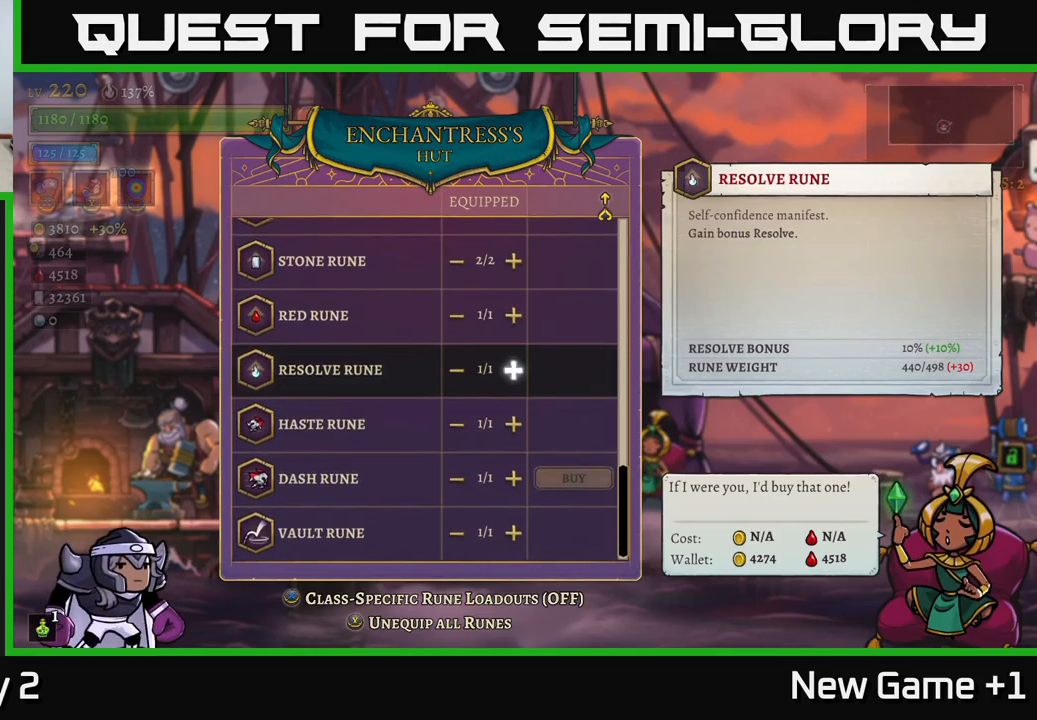
{"buttons": [], "left_stick": "down", "right_stick": "center", "events": [[150, "left_stick", "down"], [350, "left_stick", "center"], [434, "left_stick", "down"]]}